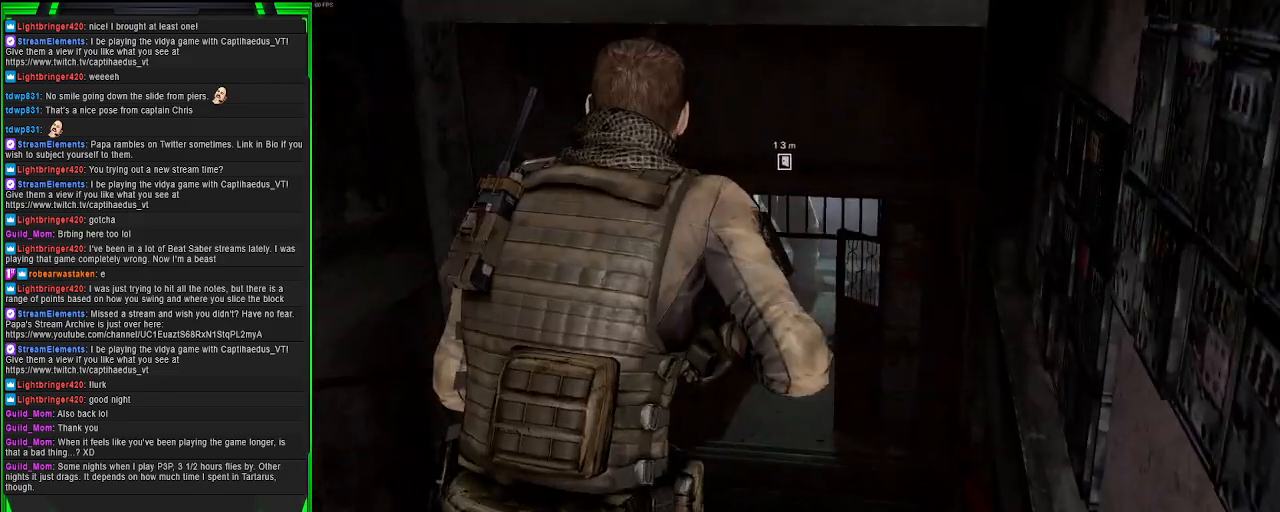
Gameplay with a controller (PlayStation layout); each line is a JSON object with the inputs held at the frame after it. "events" lists button and stick changes between this image and that frame as [ms after this image, input, new state], when the widget could be followed in between. Not read: L3.
{"buttons": [], "left_stick": "up", "right_stick": "center", "events": []}
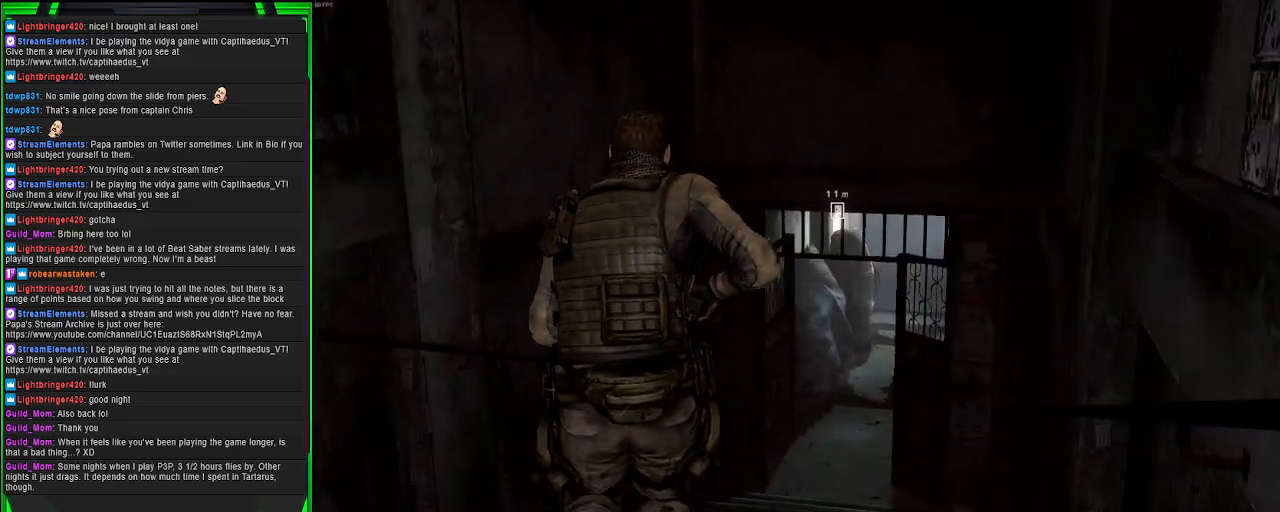
{"buttons": [], "left_stick": "up", "right_stick": "center", "events": []}
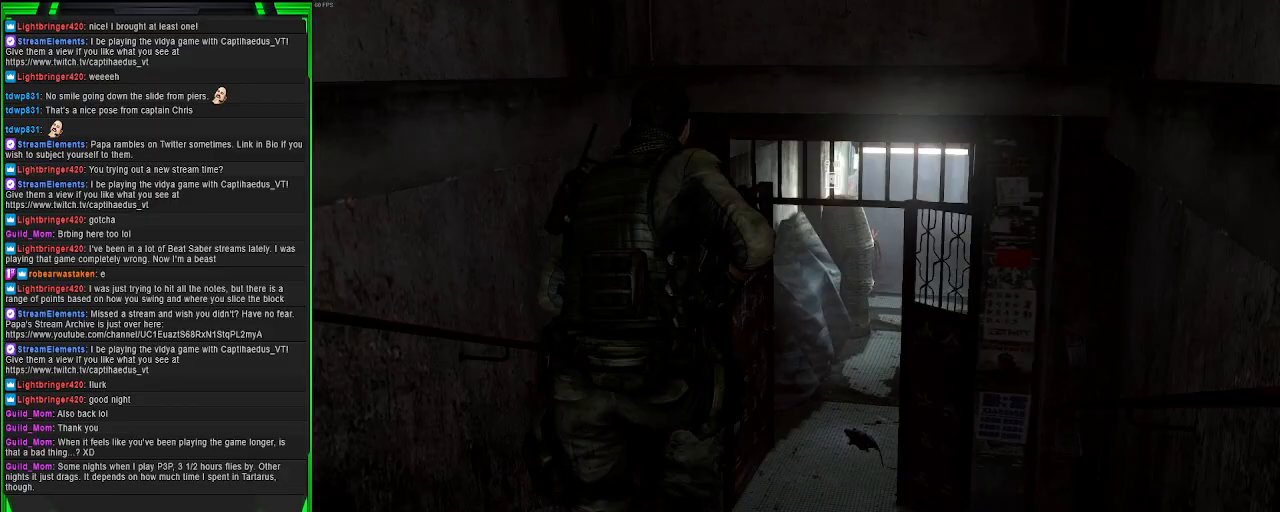
{"buttons": [], "left_stick": "up", "right_stick": "right", "events": [[467, "right_stick", "right"]]}
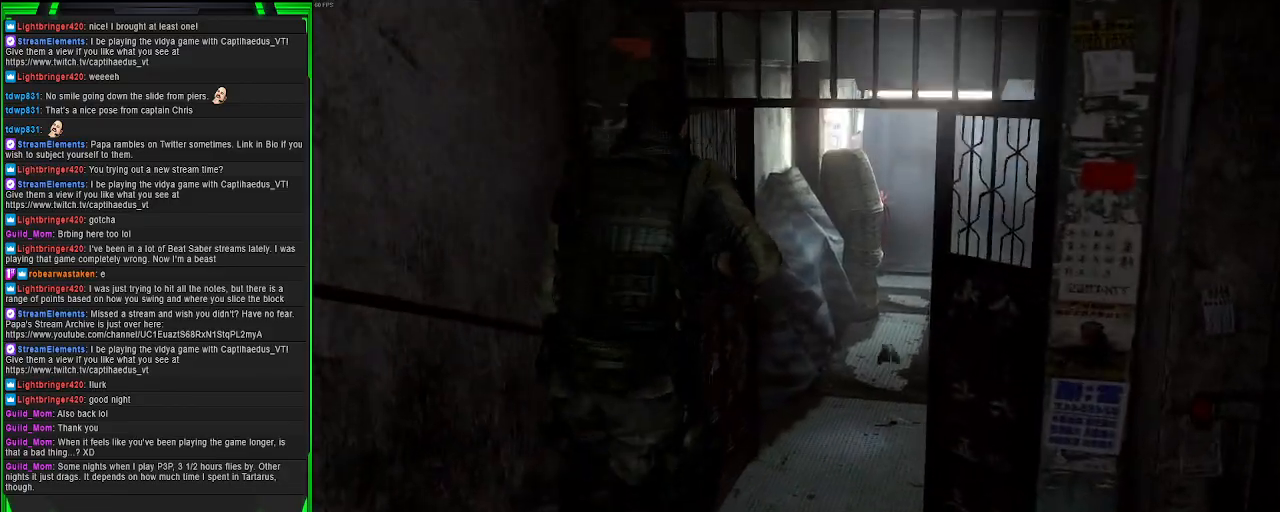
{"buttons": [], "left_stick": "up", "right_stick": "right", "events": [[267, "right_stick", "center"], [500, "right_stick", "right"]]}
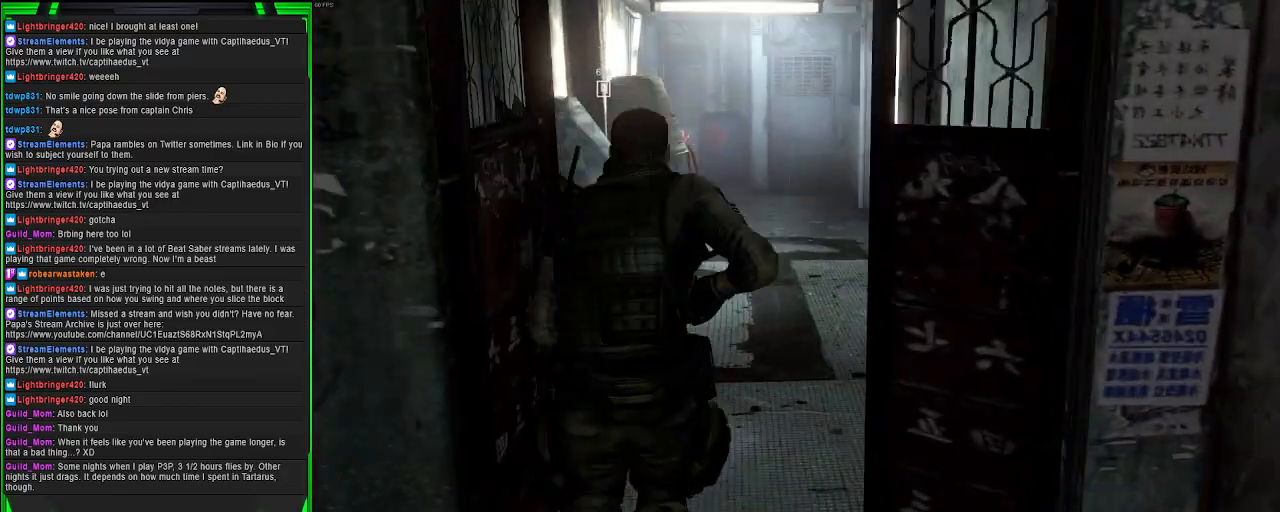
{"buttons": [], "left_stick": "center", "right_stick": "right", "events": [[350, "left_stick", "center"]]}
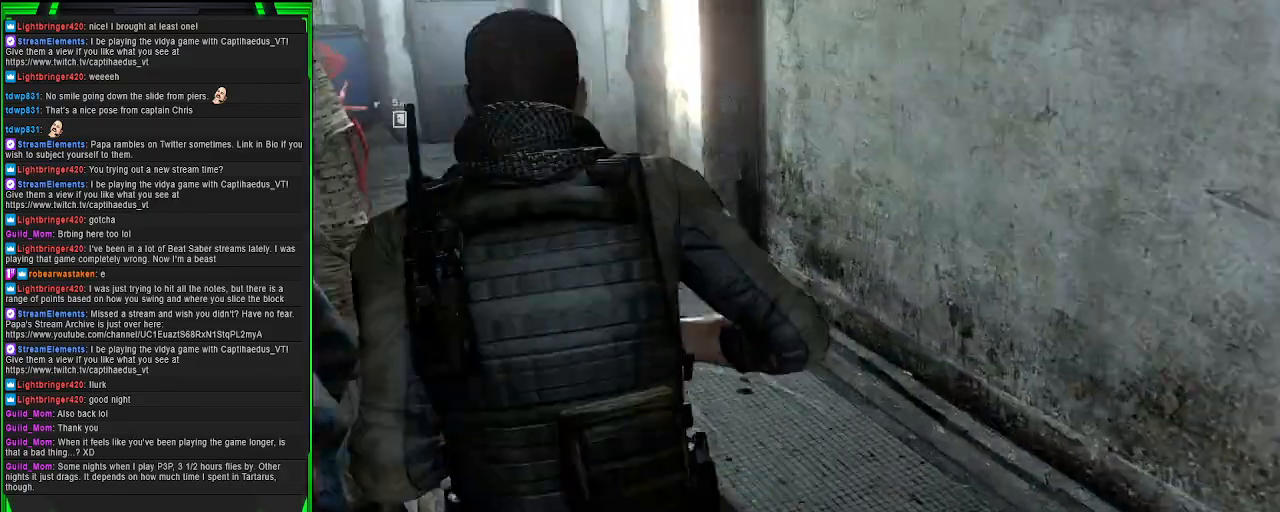
{"buttons": [], "left_stick": "center", "right_stick": "left", "events": [[150, "right_stick", "center"], [267, "right_stick", "left"]]}
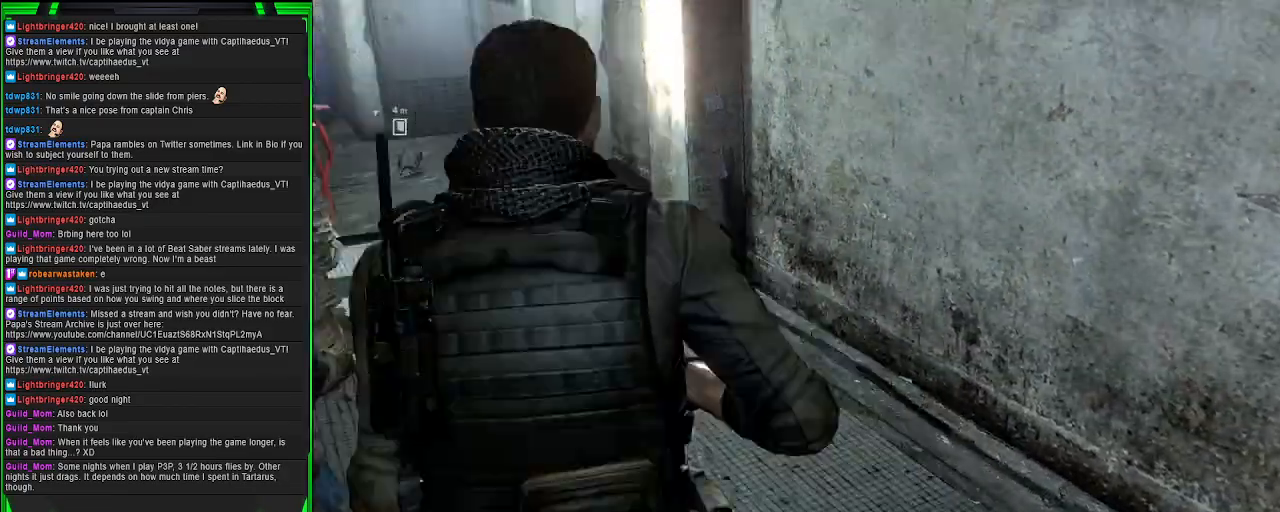
{"buttons": [], "left_stick": "up", "right_stick": "center", "events": [[133, "left_stick", "up"], [183, "right_stick", "center"]]}
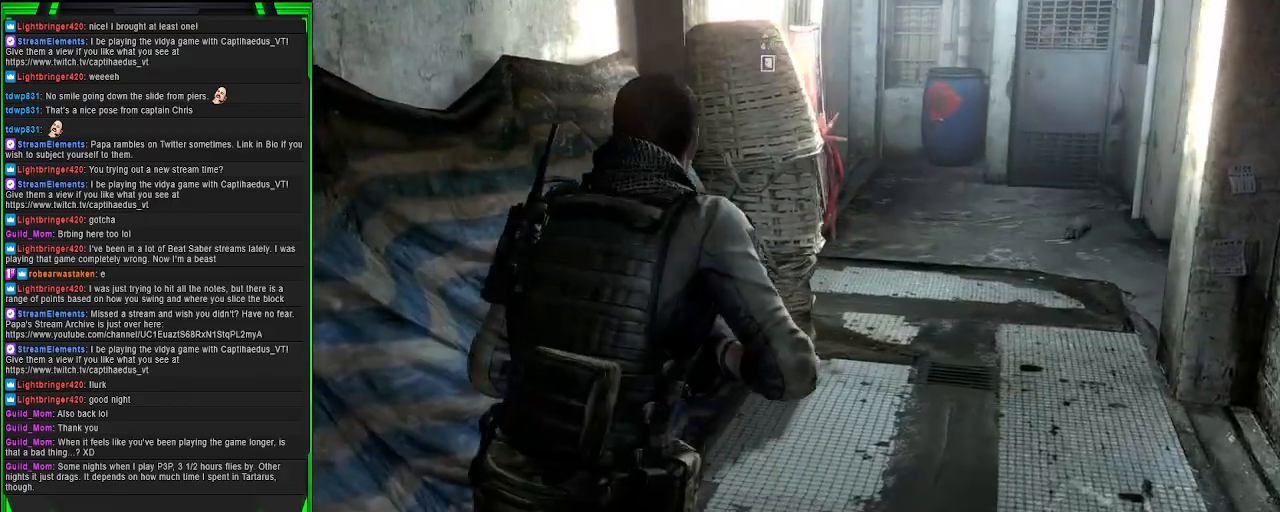
{"buttons": [], "left_stick": "up", "right_stick": "center", "events": []}
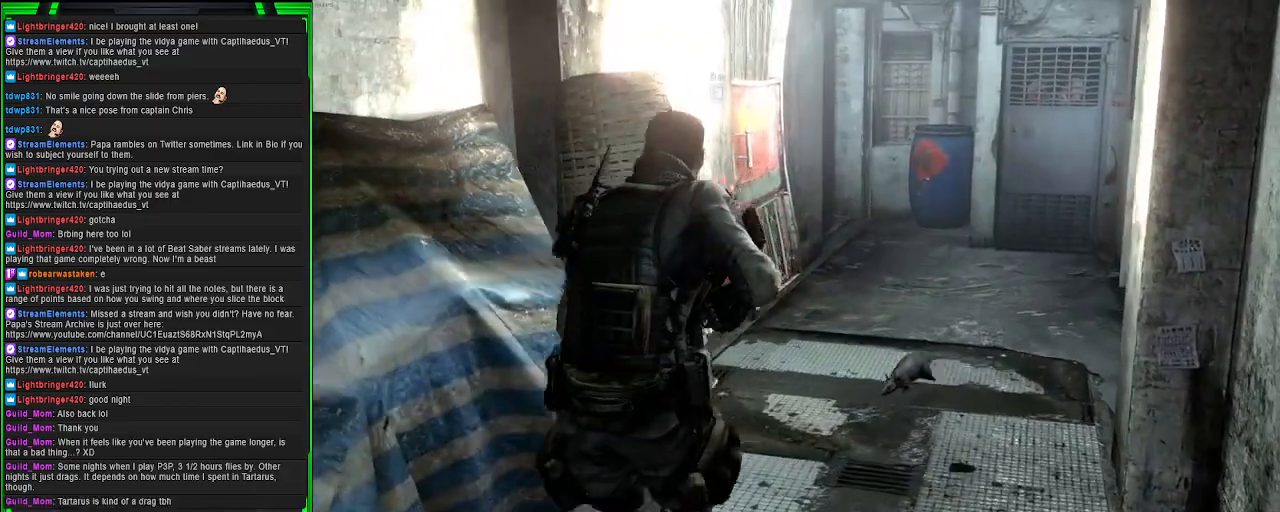
{"buttons": [], "left_stick": "center", "right_stick": "left", "events": [[50, "right_stick", "left"], [367, "left_stick", "center"]]}
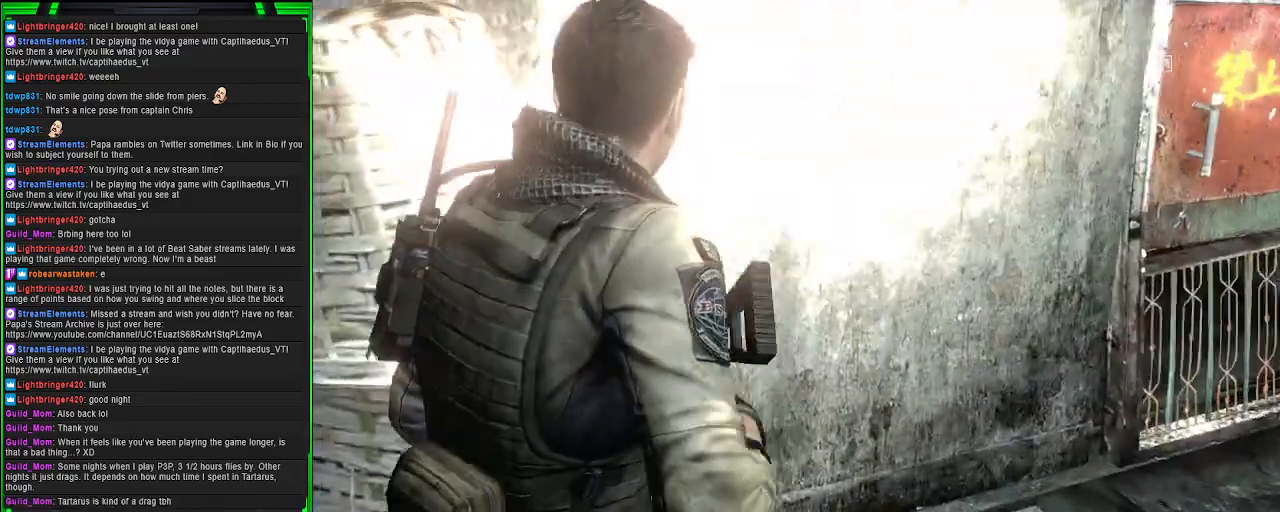
{"buttons": [], "left_stick": "up-right", "right_stick": "right", "events": [[167, "right_stick", "center"], [250, "right_stick", "right"], [500, "left_stick", "up-right"]]}
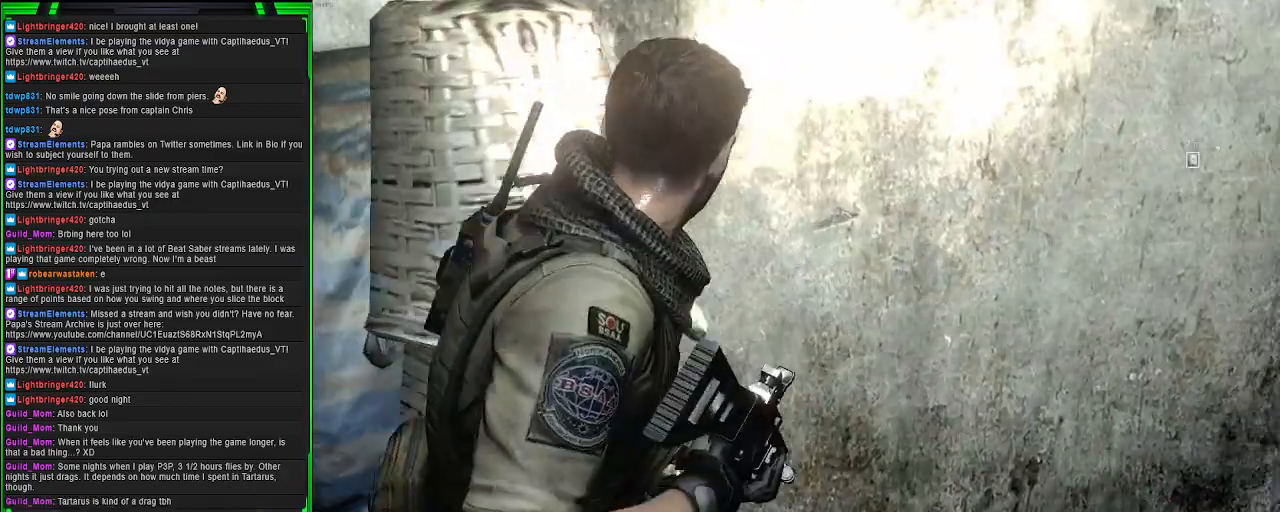
{"buttons": [], "left_stick": "up-right", "right_stick": "right", "events": [[100, "left_stick", "up"], [433, "left_stick", "up-right"]]}
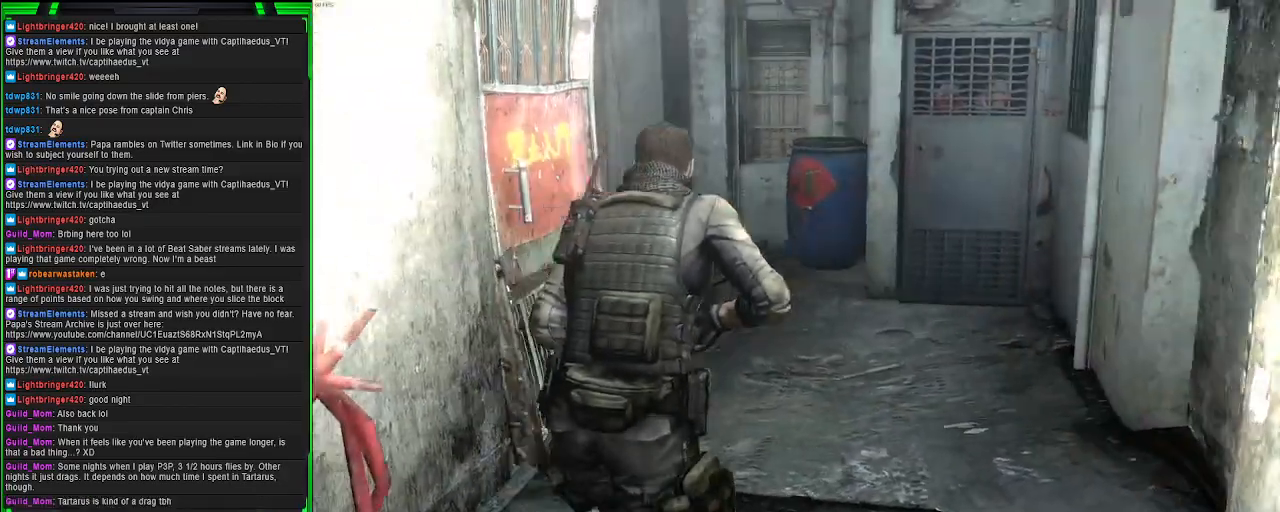
{"buttons": [], "left_stick": "up", "right_stick": "left", "events": [[250, "right_stick", "center"], [267, "left_stick", "up"], [433, "right_stick", "left"]]}
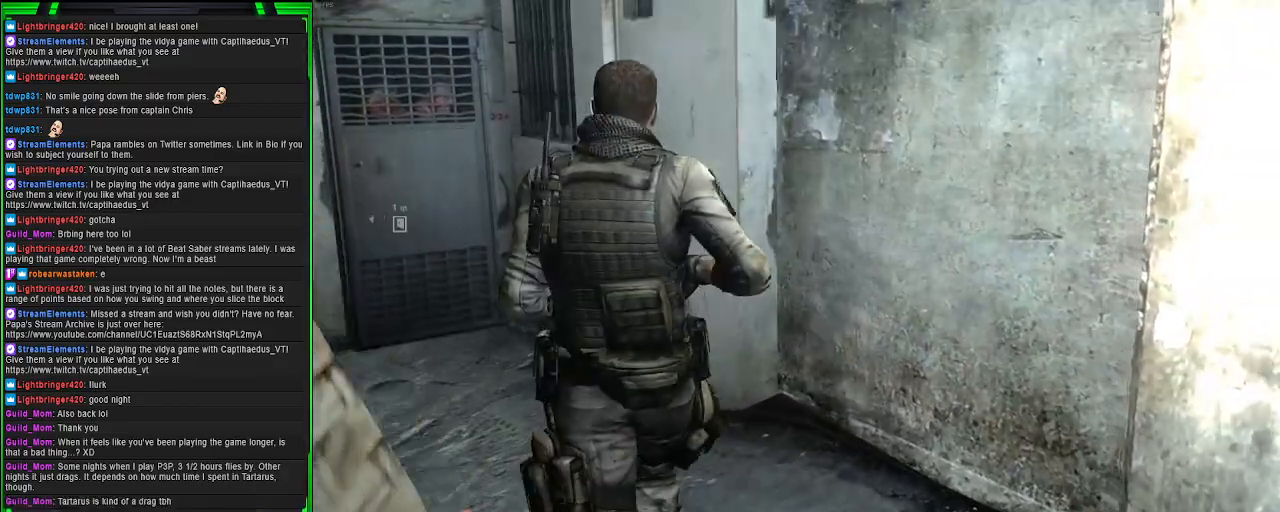
{"buttons": [], "left_stick": "up-left", "right_stick": "left", "events": [[267, "right_stick", "center"], [450, "right_stick", "left"], [500, "left_stick", "up-left"]]}
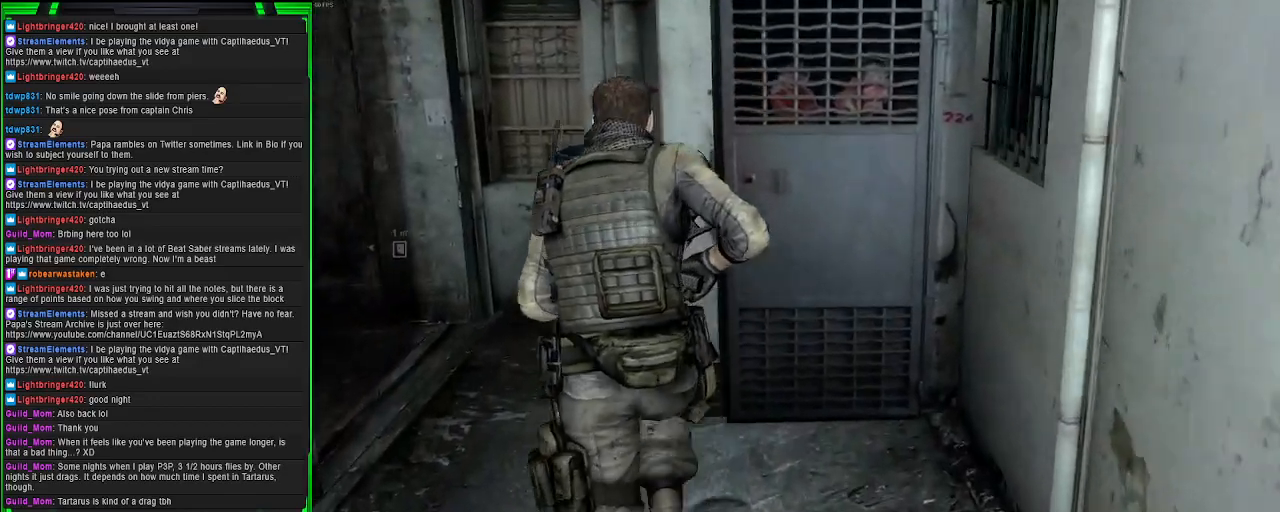
{"buttons": [], "left_stick": "center", "right_stick": "left", "events": [[250, "left_stick", "center"]]}
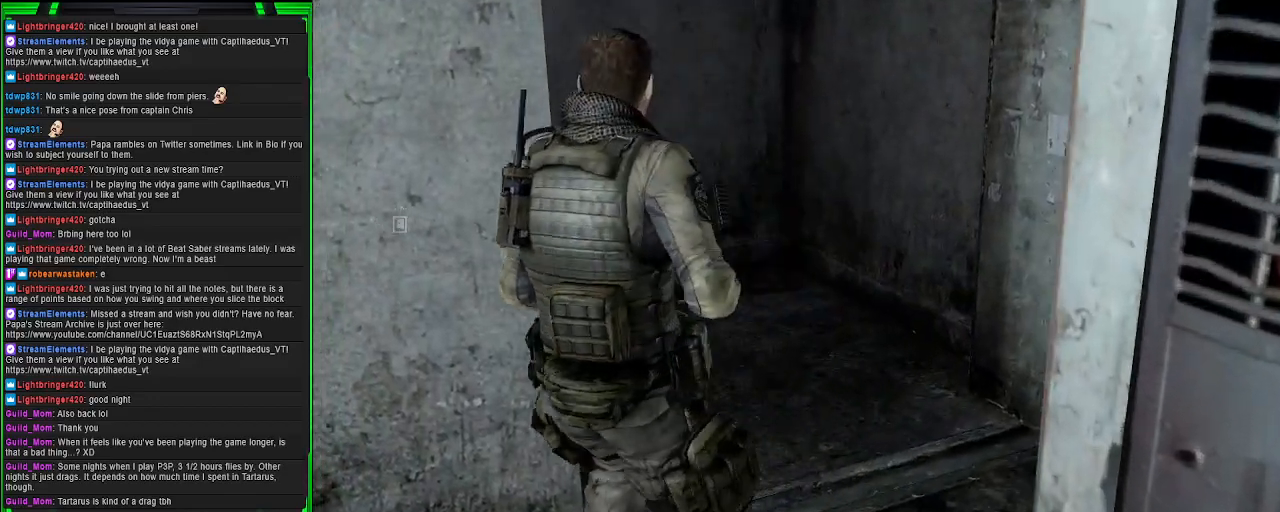
{"buttons": [], "left_stick": "up-right", "right_stick": "left", "events": [[17, "left_stick", "up"], [150, "right_stick", "center"], [283, "right_stick", "left"], [467, "left_stick", "up-right"]]}
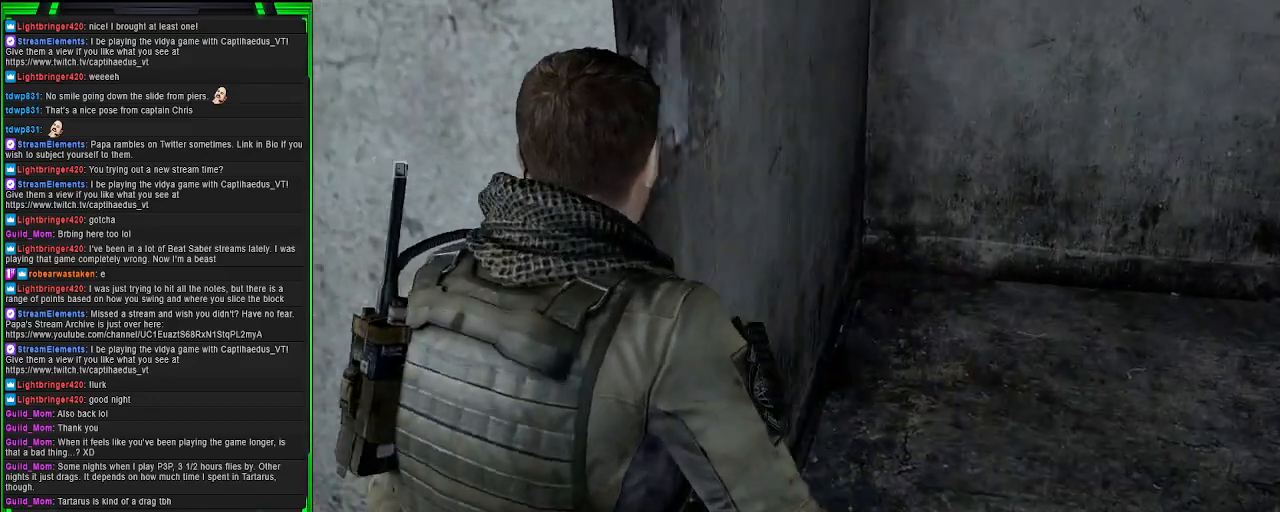
{"buttons": [], "left_stick": "up-right", "right_stick": "center", "events": [[33, "left_stick", "right"], [150, "right_stick", "center"], [400, "left_stick", "up-right"]]}
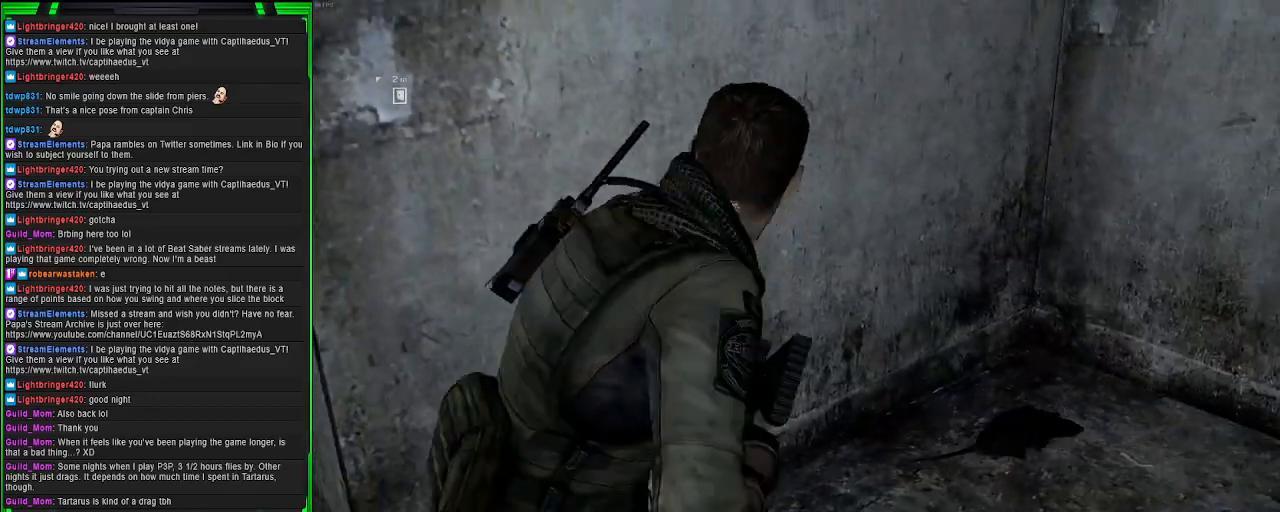
{"buttons": [], "left_stick": "up-left", "right_stick": "left", "events": [[50, "right_stick", "left"], [117, "left_stick", "center"], [283, "left_stick", "left"], [383, "left_stick", "up-left"]]}
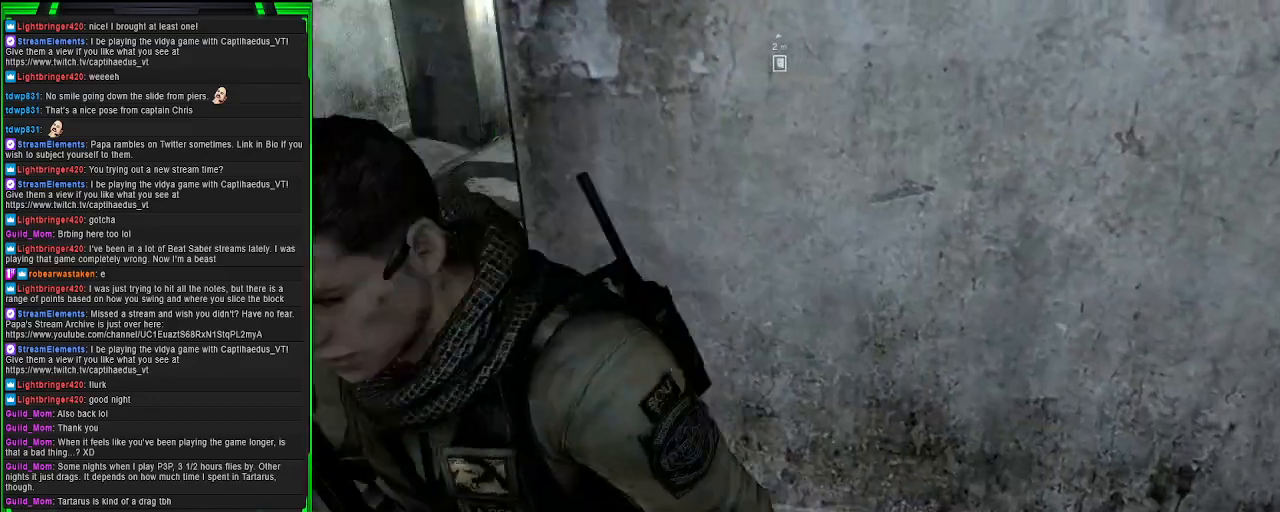
{"buttons": [], "left_stick": "up", "right_stick": "right", "events": [[83, "right_stick", "center"], [117, "left_stick", "up"], [433, "right_stick", "right"]]}
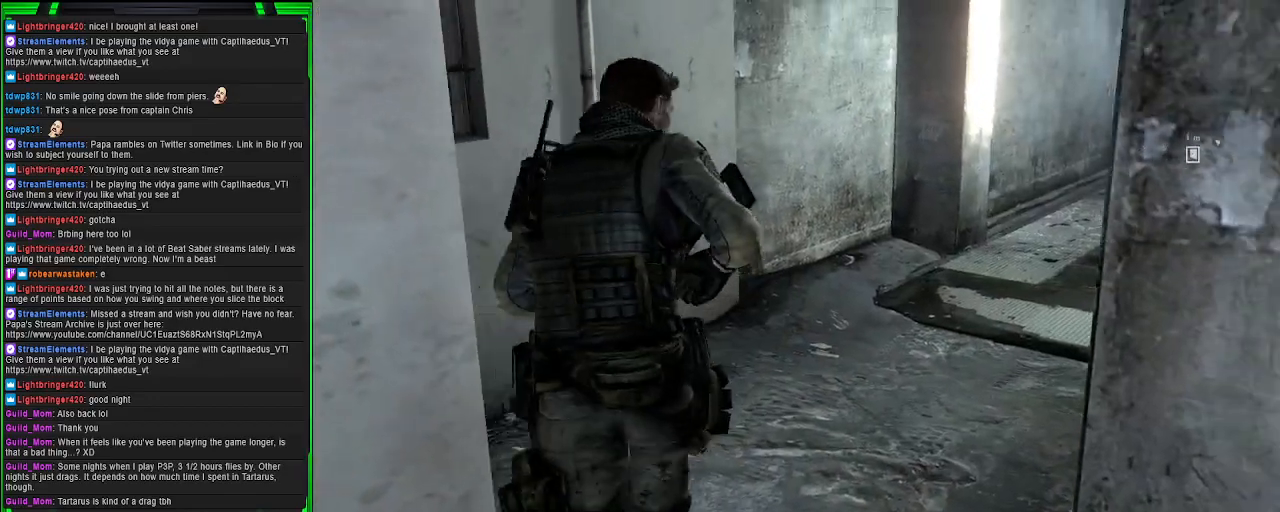
{"buttons": [], "left_stick": "center", "right_stick": "up-right", "events": [[183, "right_stick", "center"], [300, "left_stick", "center"], [433, "right_stick", "up-right"]]}
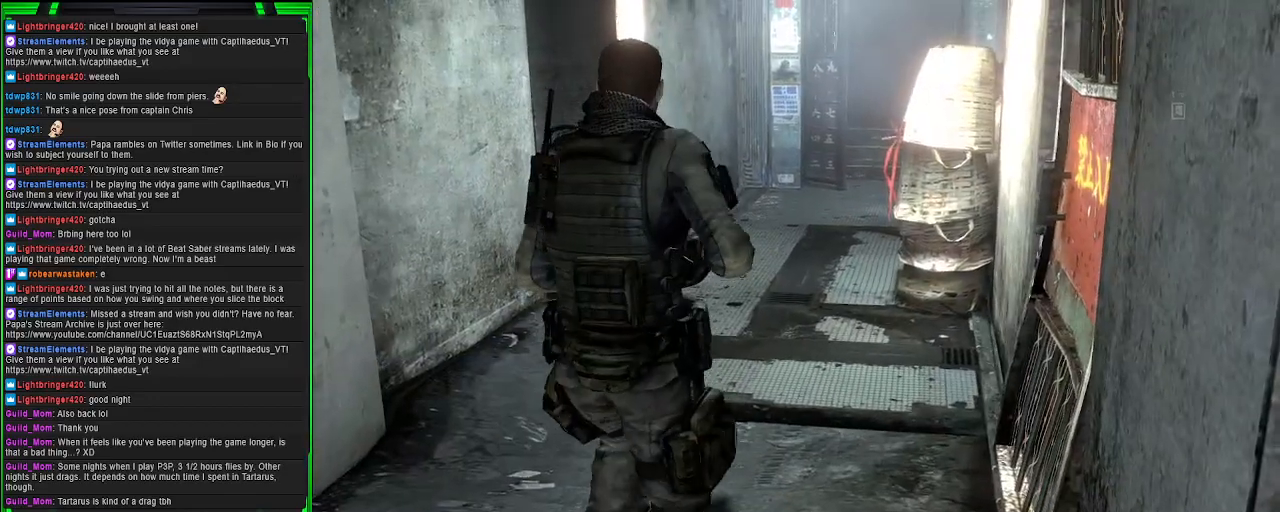
{"buttons": [], "left_stick": "center", "right_stick": "right", "events": [[117, "right_stick", "center"], [467, "right_stick", "right"]]}
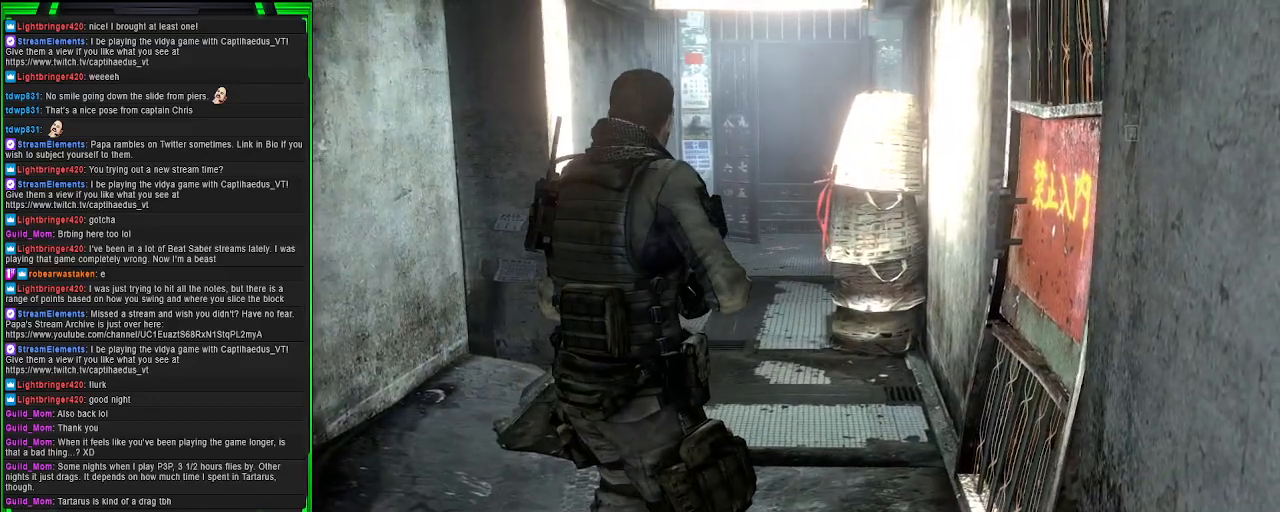
{"buttons": [], "left_stick": "center", "right_stick": "center", "events": [[83, "right_stick", "center"]]}
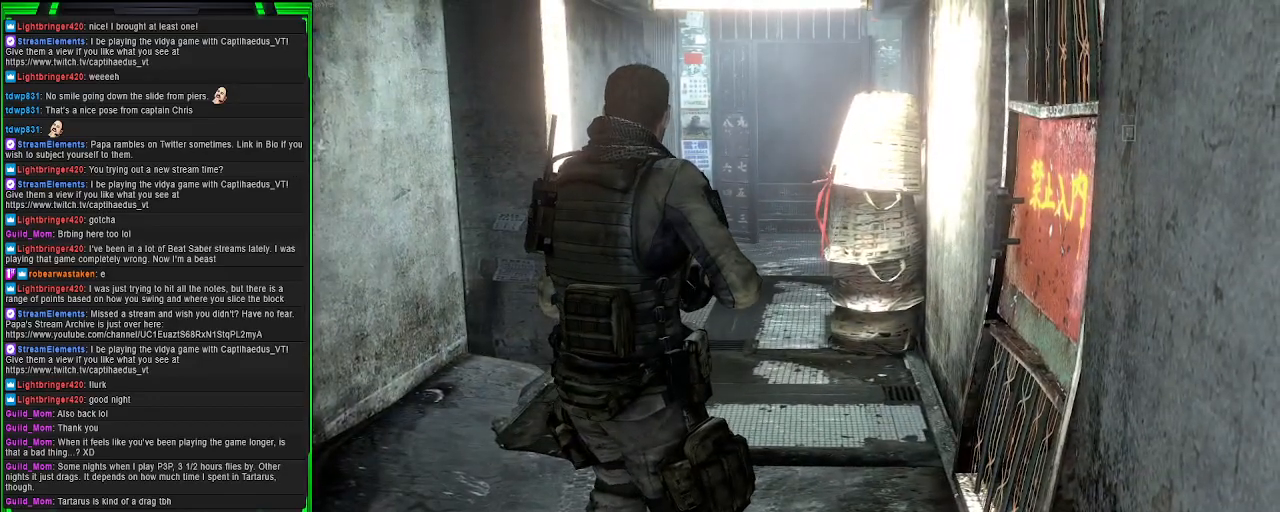
{"buttons": [], "left_stick": "up-right", "right_stick": "center", "events": [[333, "left_stick", "up-right"]]}
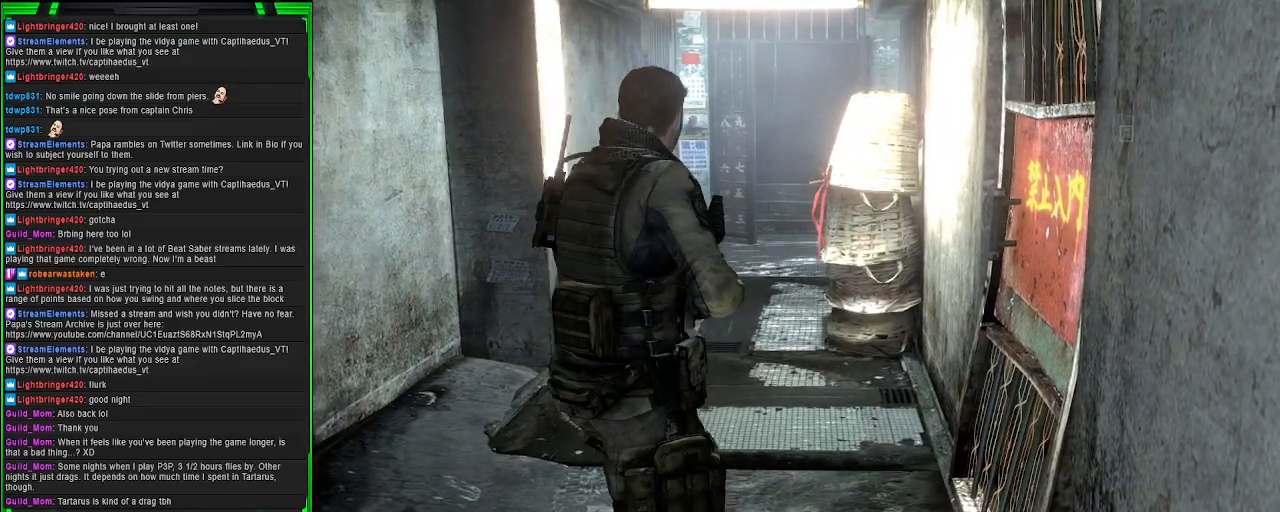
{"buttons": [], "left_stick": "center", "right_stick": "center", "events": [[417, "left_stick", "center"]]}
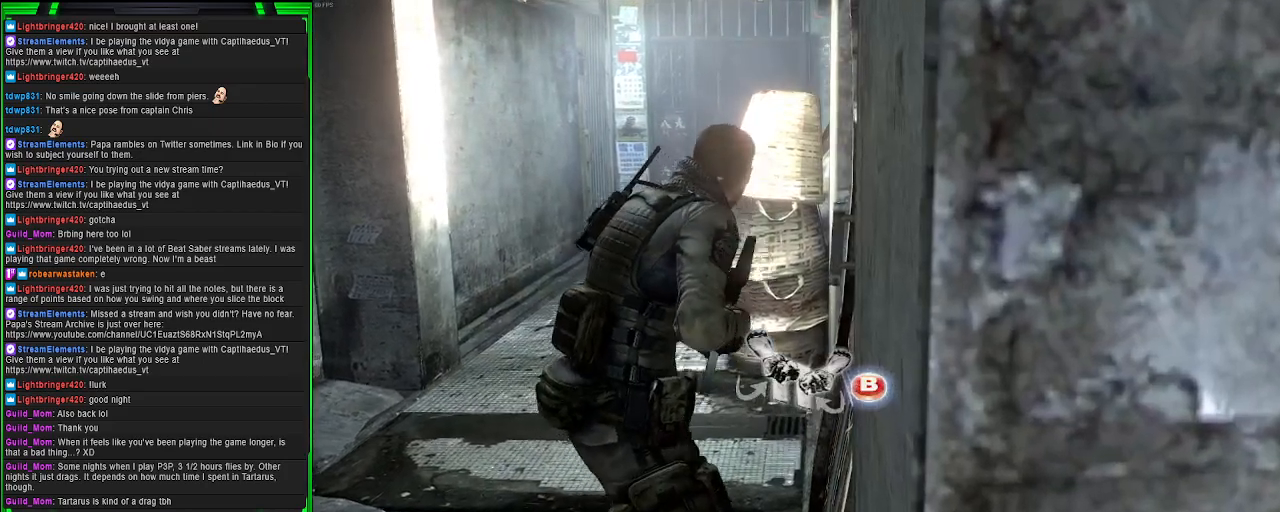
{"buttons": [], "left_stick": "center", "right_stick": "center", "events": []}
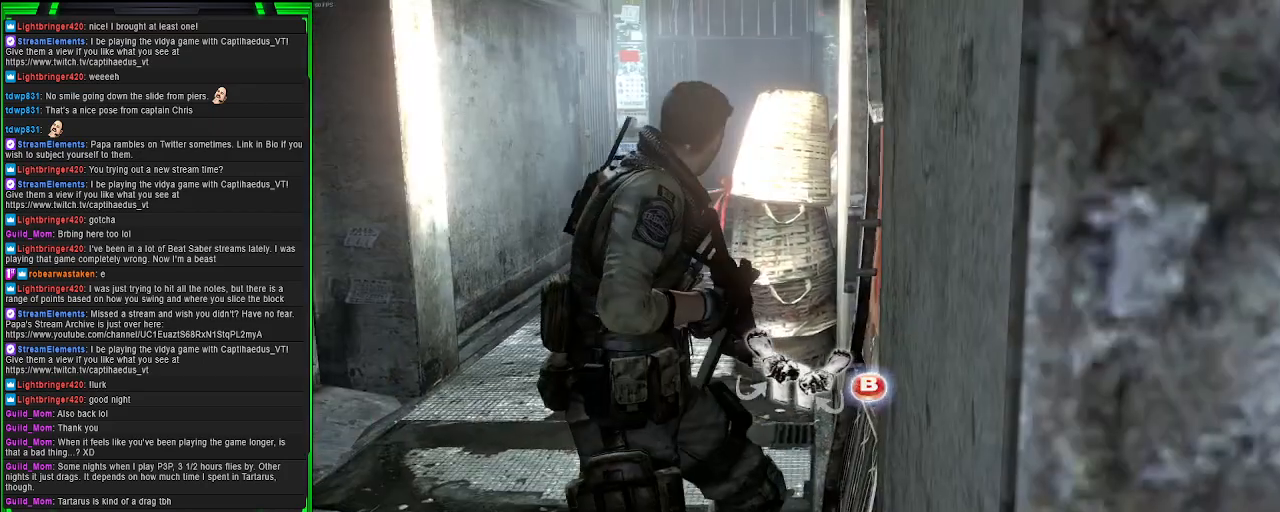
{"buttons": [], "left_stick": "center", "right_stick": "center", "events": []}
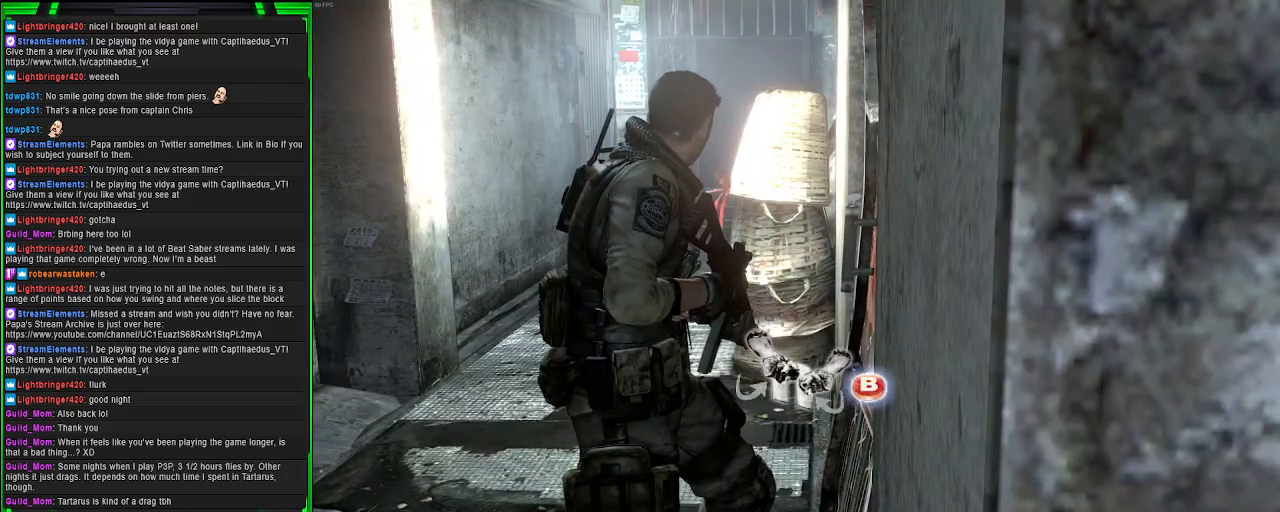
{"buttons": [], "left_stick": "center", "right_stick": "center", "events": []}
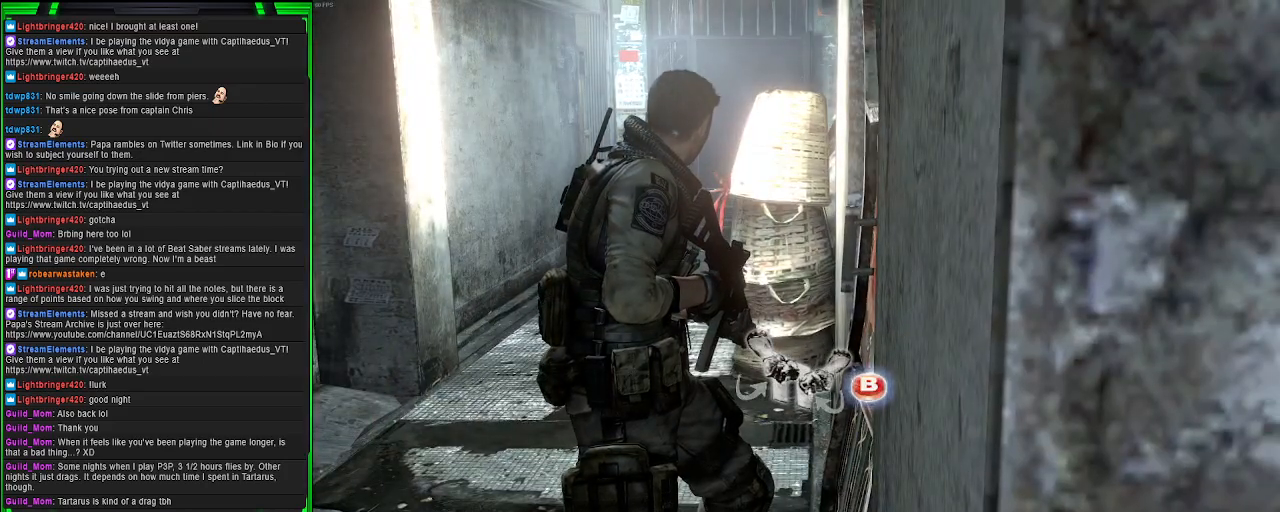
{"buttons": [], "left_stick": "center", "right_stick": "center", "events": []}
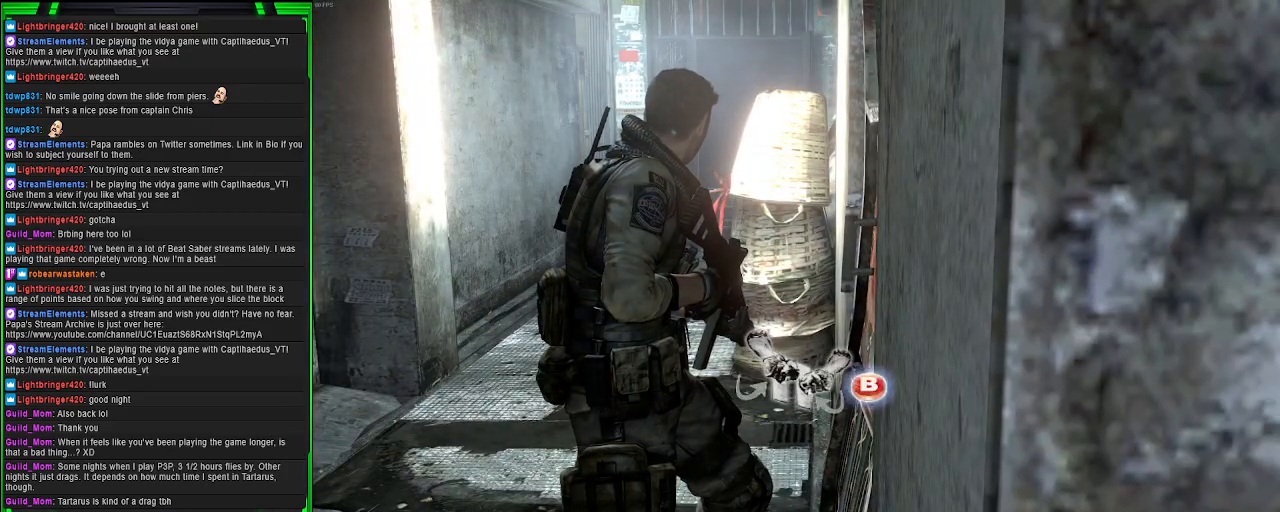
{"buttons": [], "left_stick": "center", "right_stick": "center", "events": []}
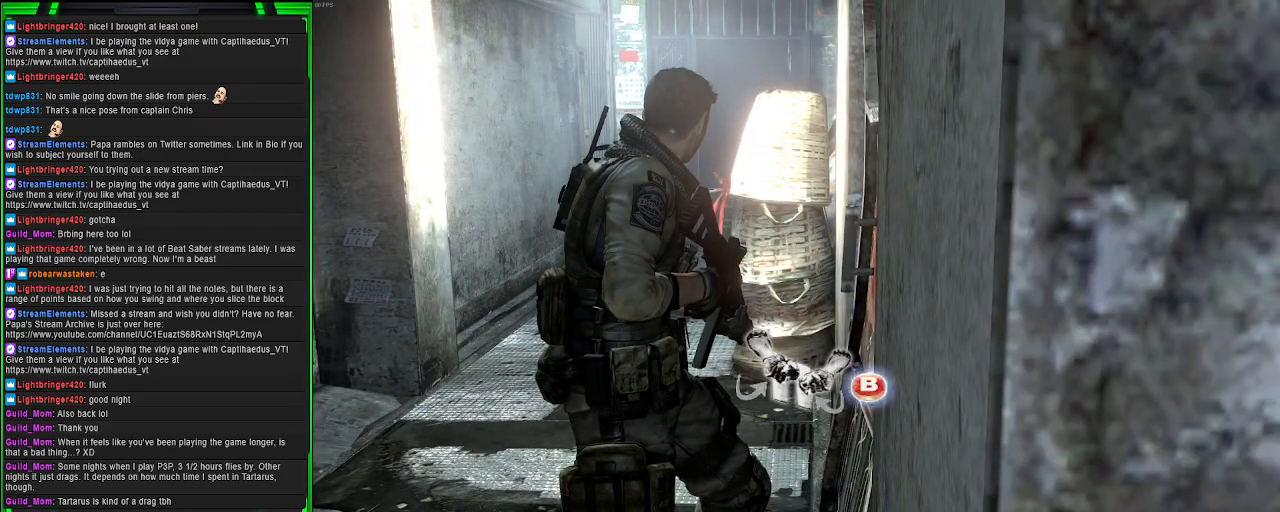
{"buttons": [], "left_stick": "center", "right_stick": "center", "events": []}
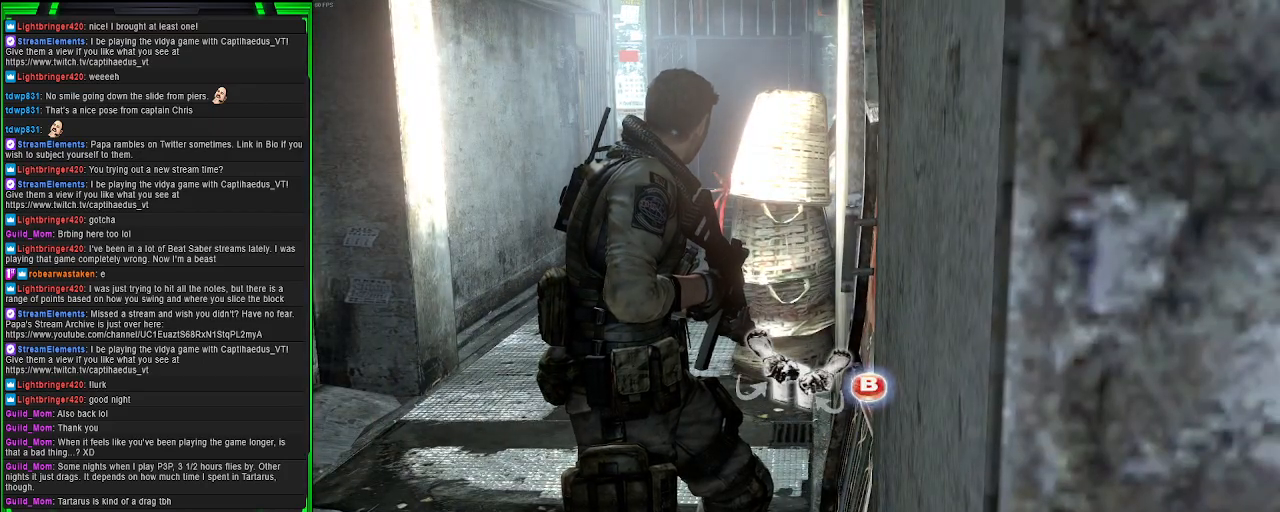
{"buttons": [], "left_stick": "center", "right_stick": "center", "events": []}
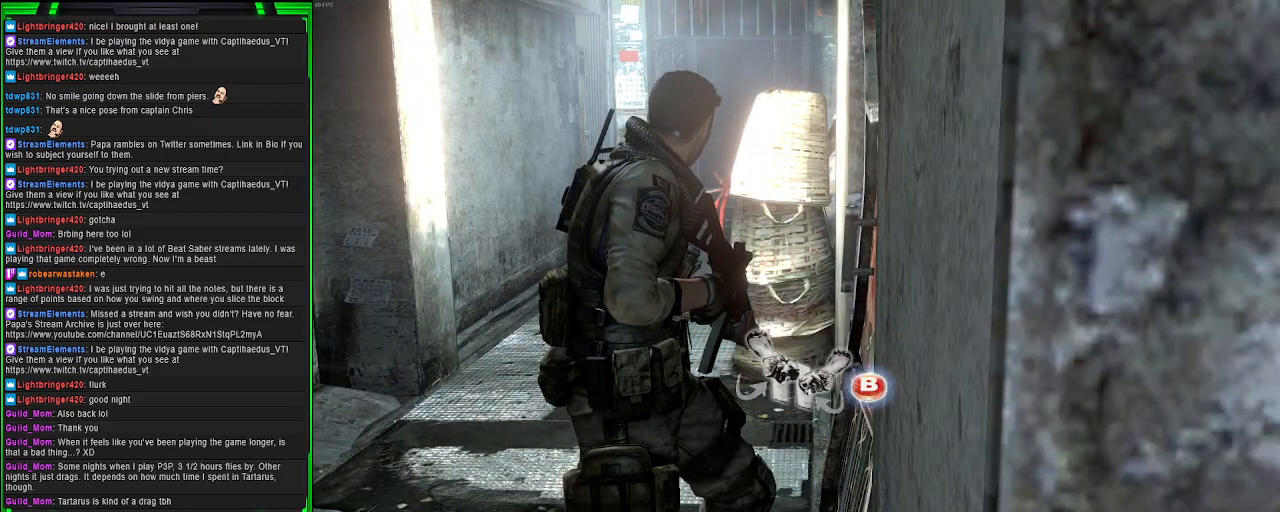
{"buttons": ["L1"], "left_stick": "left", "right_stick": "center", "events": [[150, "L1", "down"], [433, "left_stick", "left"]]}